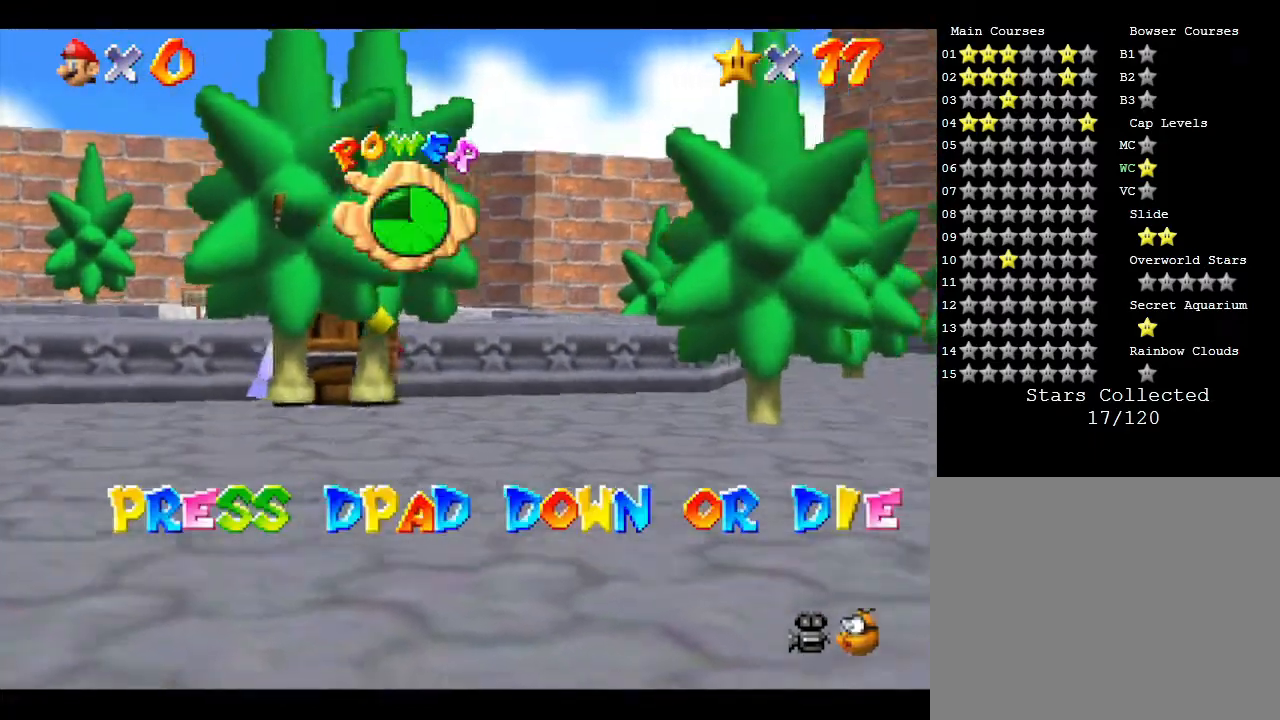
Gameplay with a controller (Nintendo layout); each line is a JSON object with the inputs held at the frame after it. "events" lists button and stick changes between this image and that frame as [ms after this image, input, new state], when the widget could be followed in between. Not read: L3 R3.
{"buttons": ["DPAD_DOWN"], "left_stick": "center", "events": [[367, "DPAD_DOWN", "down"]]}
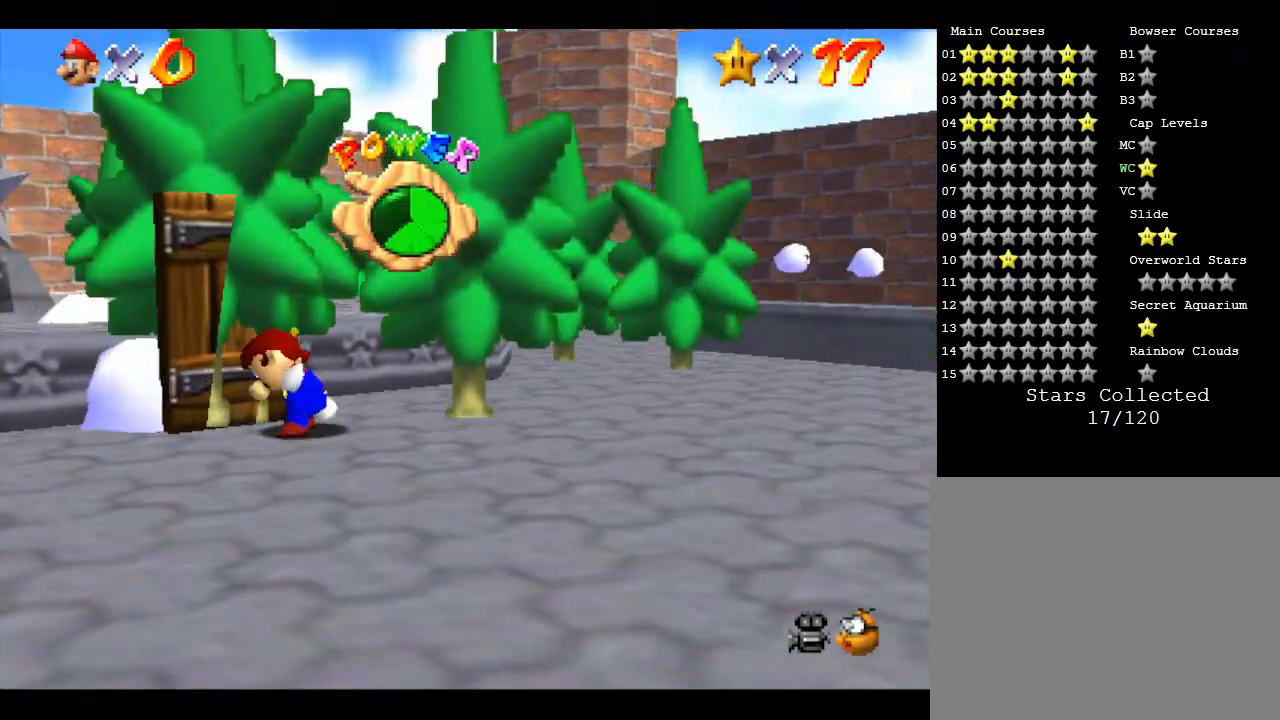
{"buttons": ["Z"], "left_stick": "center", "events": [[83, "DPAD_DOWN", "up"], [400, "A", "down"], [483, "A", "up"], [483, "Z", "down"]]}
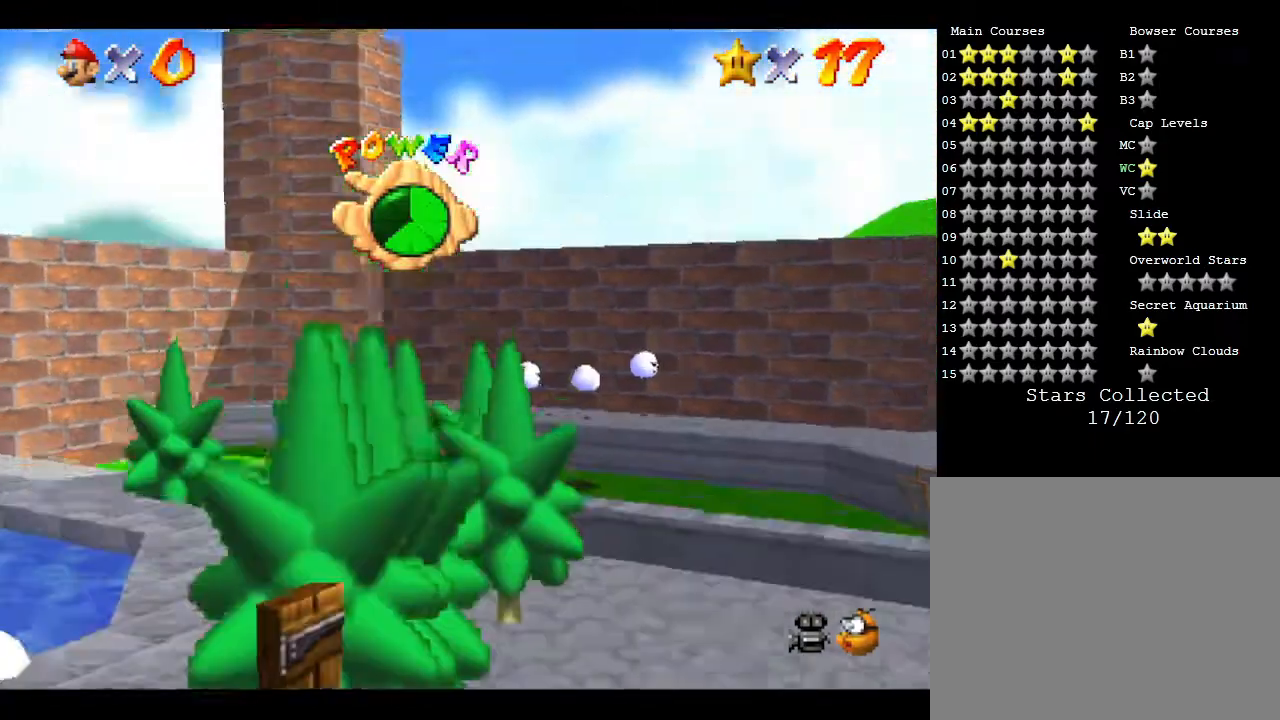
{"buttons": ["A", "Z"], "left_stick": "center", "events": [[17, "Z", "up"], [50, "A", "down"], [83, "A", "up"], [183, "Z", "down"], [217, "A", "down"], [233, "Z", "up"], [267, "A", "up"], [283, "Z", "down"], [317, "A", "down"], [350, "Z", "up"], [383, "A", "up"], [417, "Z", "down"], [483, "A", "down"]]}
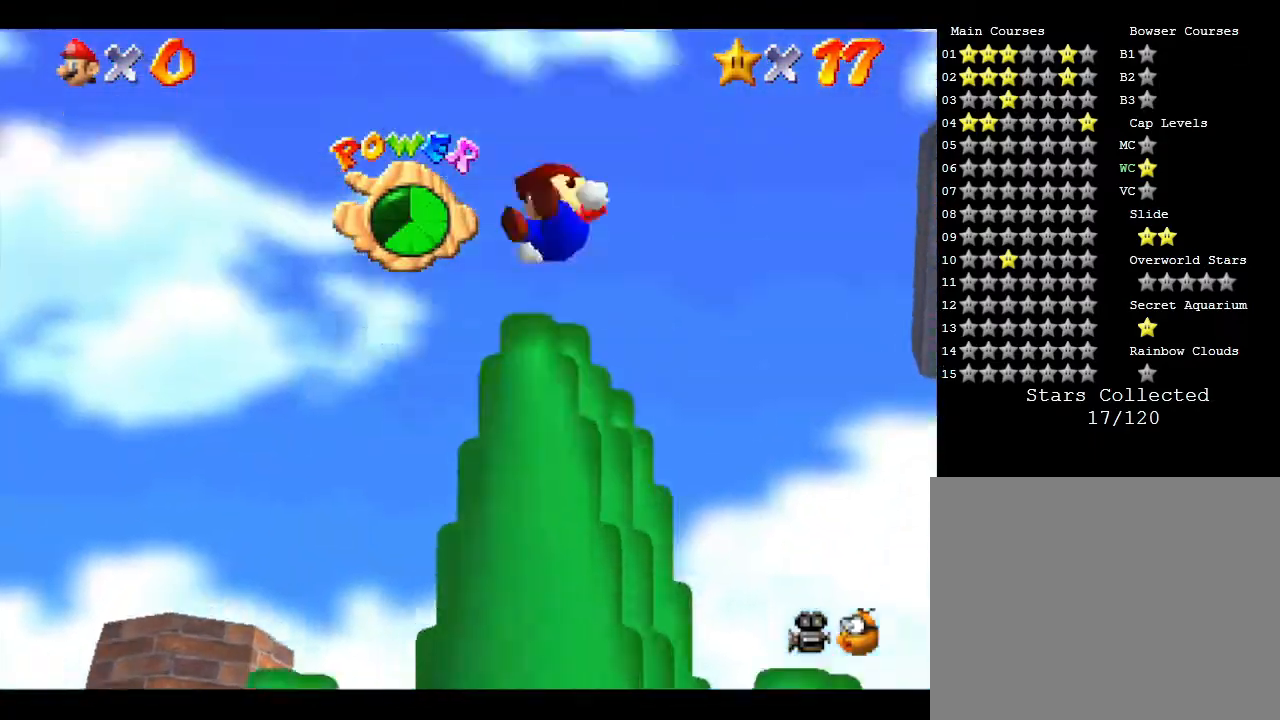
{"buttons": [], "left_stick": "center", "events": [[17, "A", "up"], [17, "Z", "up"], [117, "A", "down"], [117, "Z", "down"], [200, "A", "up"], [200, "Z", "up"], [233, "Z", "down"], [267, "A", "down"], [300, "A", "up"], [300, "Z", "up"], [367, "Z", "down"], [417, "A", "down"], [467, "A", "up"], [467, "Z", "up"]]}
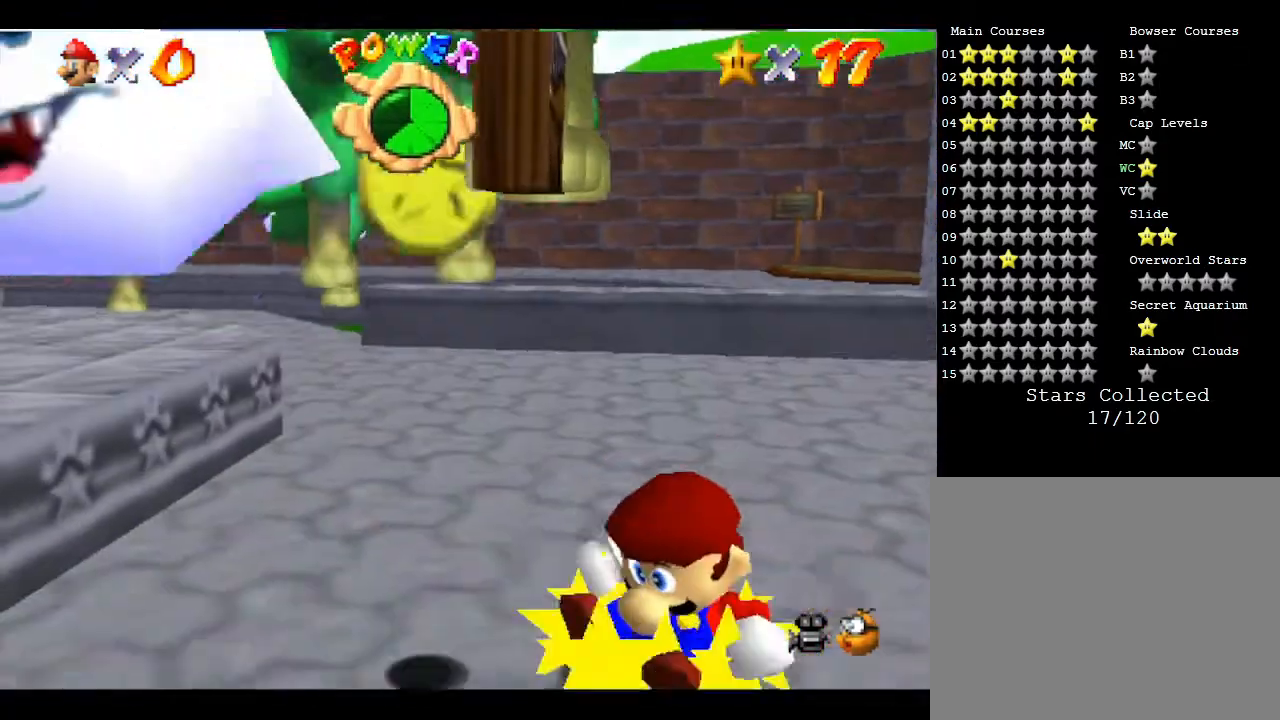
{"buttons": ["A", "Z"], "left_stick": "center", "events": [[33, "A", "down"], [33, "Z", "down"], [100, "A", "up"], [133, "Z", "up"], [200, "A", "down"], [200, "Z", "down"], [250, "A", "up"], [250, "Z", "up"], [300, "A", "down"], [300, "Z", "down"], [400, "A", "up"], [400, "Z", "up"], [467, "A", "down"], [500, "Z", "down"]]}
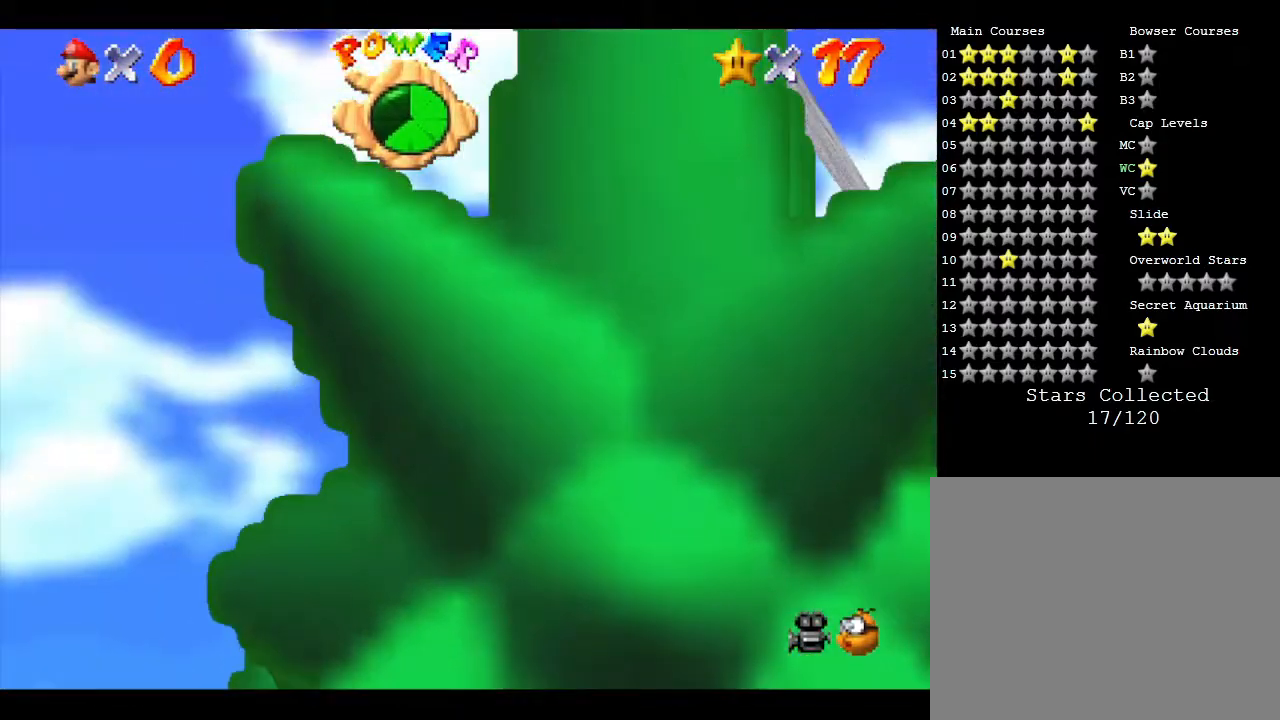
{"buttons": [], "left_stick": "center", "events": [[33, "A", "up"], [50, "Z", "up"], [117, "A", "down"], [117, "Z", "down"], [200, "A", "up"], [200, "Z", "up"], [283, "A", "down"], [300, "A", "up"], [300, "Z", "down"], [417, "A", "down"], [483, "A", "up"], [483, "Z", "up"]]}
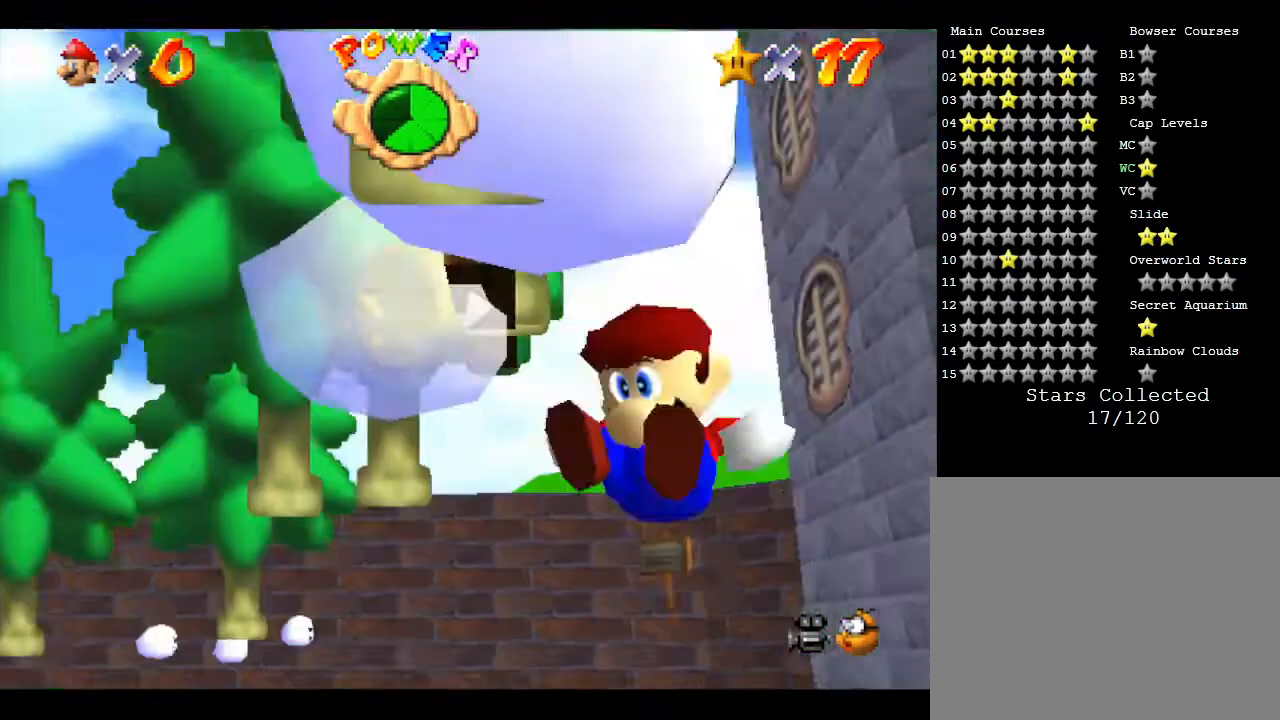
{"buttons": [], "left_stick": "center", "events": [[33, "A", "down"], [33, "Z", "down"], [167, "A", "up"], [167, "Z", "up"], [233, "A", "down"], [233, "Z", "down"], [333, "A", "up"], [333, "Z", "up"], [400, "A", "down"], [400, "Z", "down"], [450, "Z", "up"], [483, "A", "up"]]}
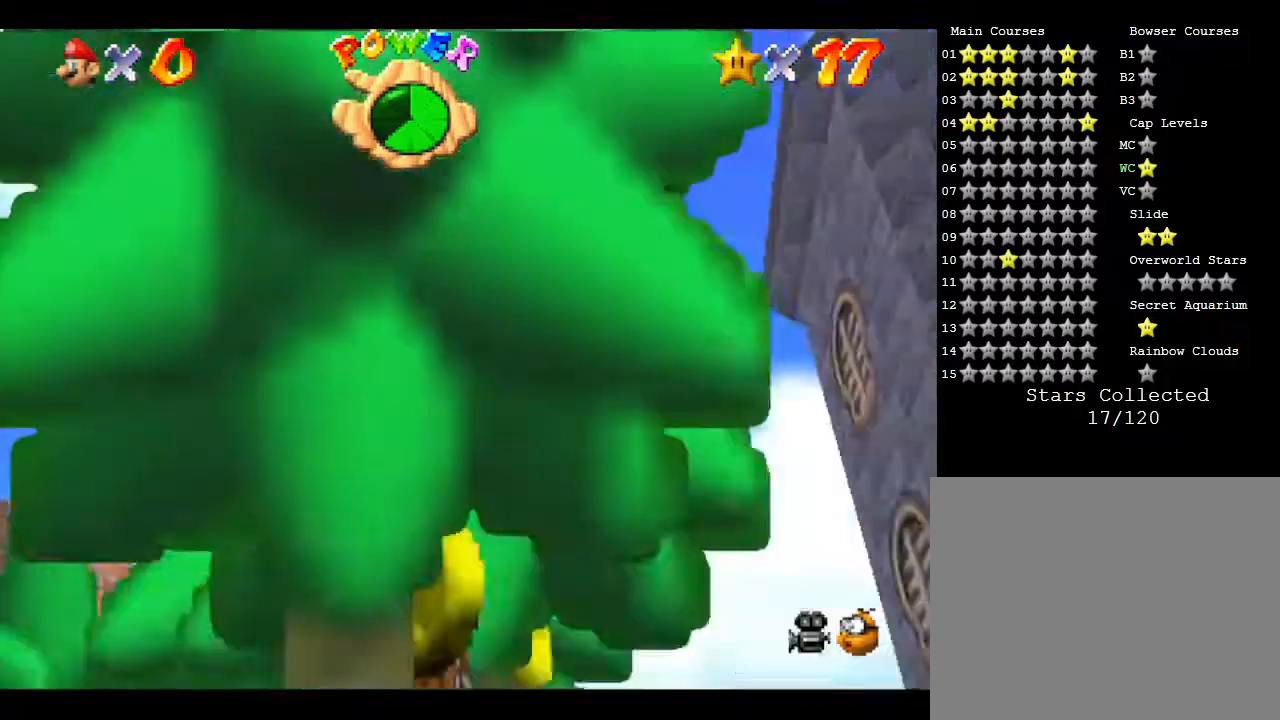
{"buttons": ["A", "Z"], "left_stick": "center", "events": [[83, "A", "down"], [83, "Z", "down"], [150, "A", "up"], [150, "Z", "up"], [183, "A", "down"], [200, "Z", "down"], [300, "A", "up"], [300, "Z", "up"], [333, "A", "down"], [367, "Z", "down"], [433, "A", "up"], [467, "Z", "up"], [500, "A", "down"], [500, "Z", "down"]]}
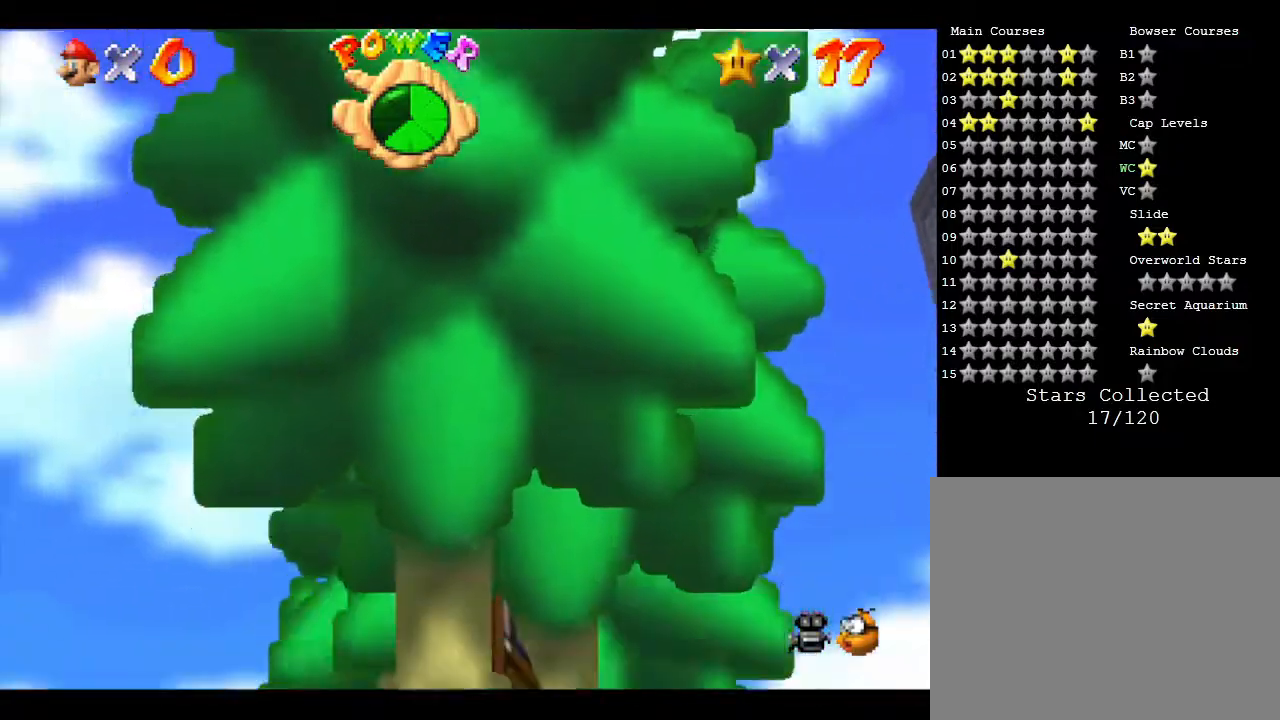
{"buttons": ["A"], "left_stick": "center", "events": [[100, "A", "up"], [133, "Z", "up"], [167, "A", "down"], [167, "Z", "down"], [250, "A", "up"], [283, "A", "down"], [283, "Z", "up"], [383, "Z", "down"], [417, "A", "up"], [467, "A", "down"], [467, "Z", "up"]]}
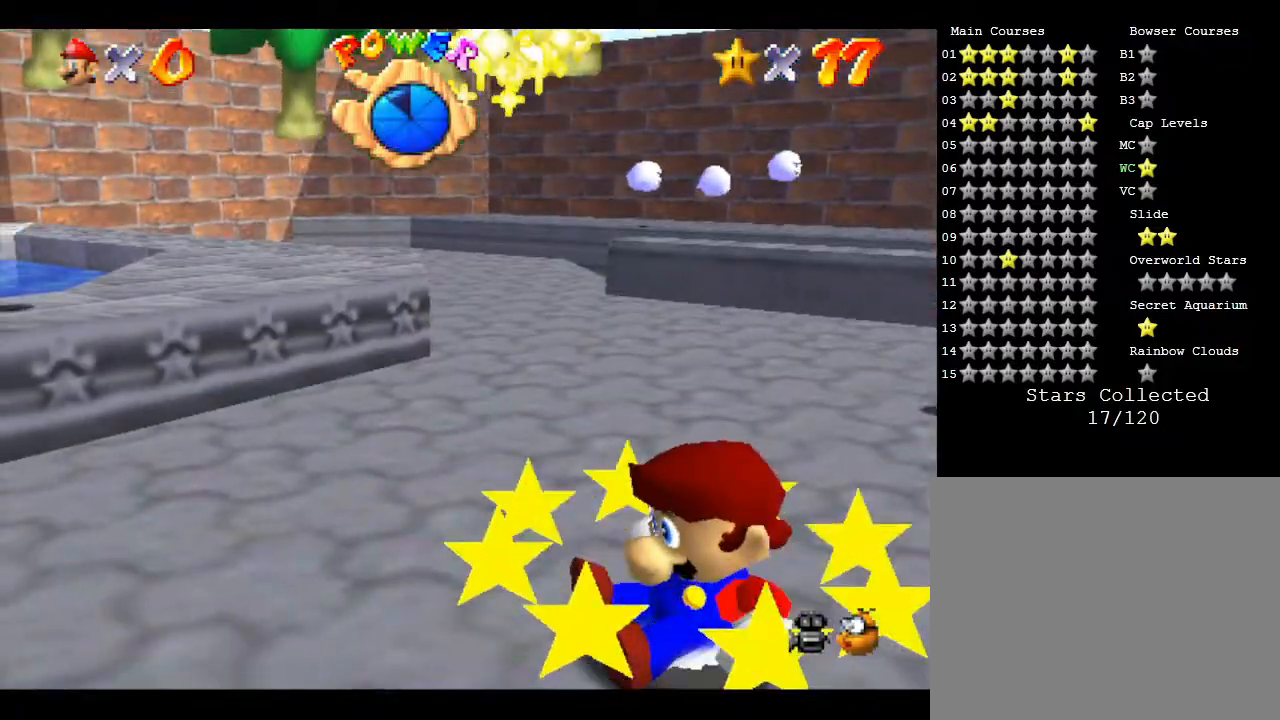
{"buttons": ["A"], "left_stick": "center", "events": [[33, "A", "up"], [33, "Z", "down"], [117, "A", "down"], [117, "Z", "up"], [183, "A", "up"], [183, "Z", "down"], [283, "A", "down"], [300, "Z", "up"], [367, "A", "up"], [367, "Z", "down"], [450, "A", "down"], [483, "Z", "up"]]}
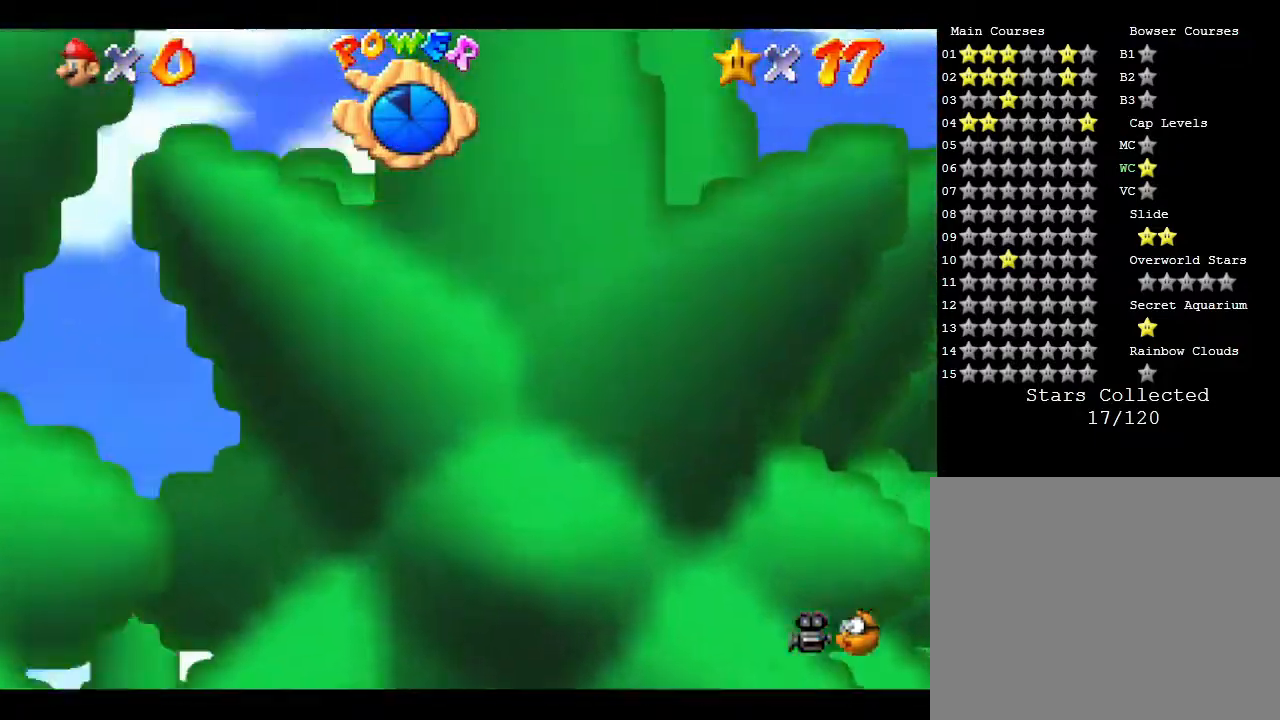
{"buttons": [], "left_stick": "center", "events": [[50, "A", "up"], [50, "Z", "down"], [133, "A", "down"], [167, "Z", "up"], [200, "A", "up"], [200, "Z", "down"], [267, "A", "down"], [333, "Z", "up"], [367, "A", "up"], [367, "Z", "down"], [467, "A", "down"], [467, "Z", "up"], [483, "A", "up"]]}
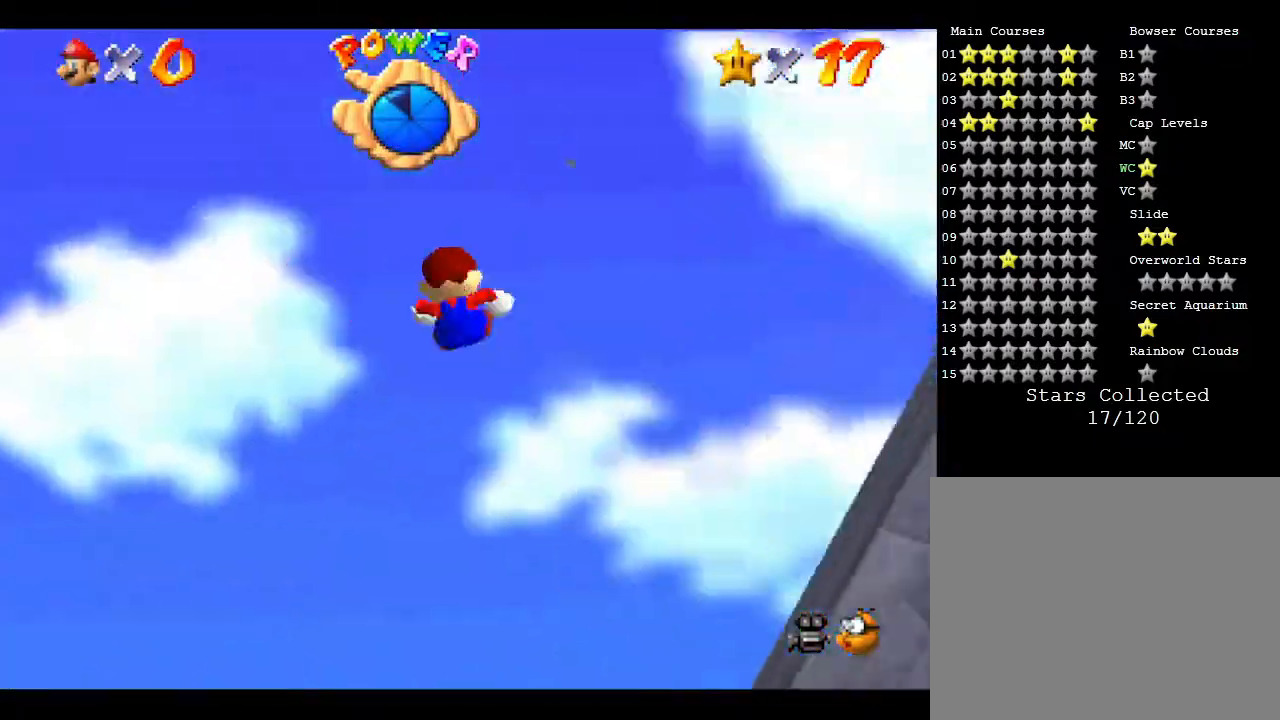
{"buttons": ["A", "Z"], "left_stick": "center", "events": [[83, "A", "down"], [83, "Z", "down"], [133, "Z", "up"], [167, "A", "up"], [233, "A", "down"], [233, "Z", "down"], [300, "Z", "up"], [333, "A", "up"], [417, "A", "down"], [417, "Z", "down"]]}
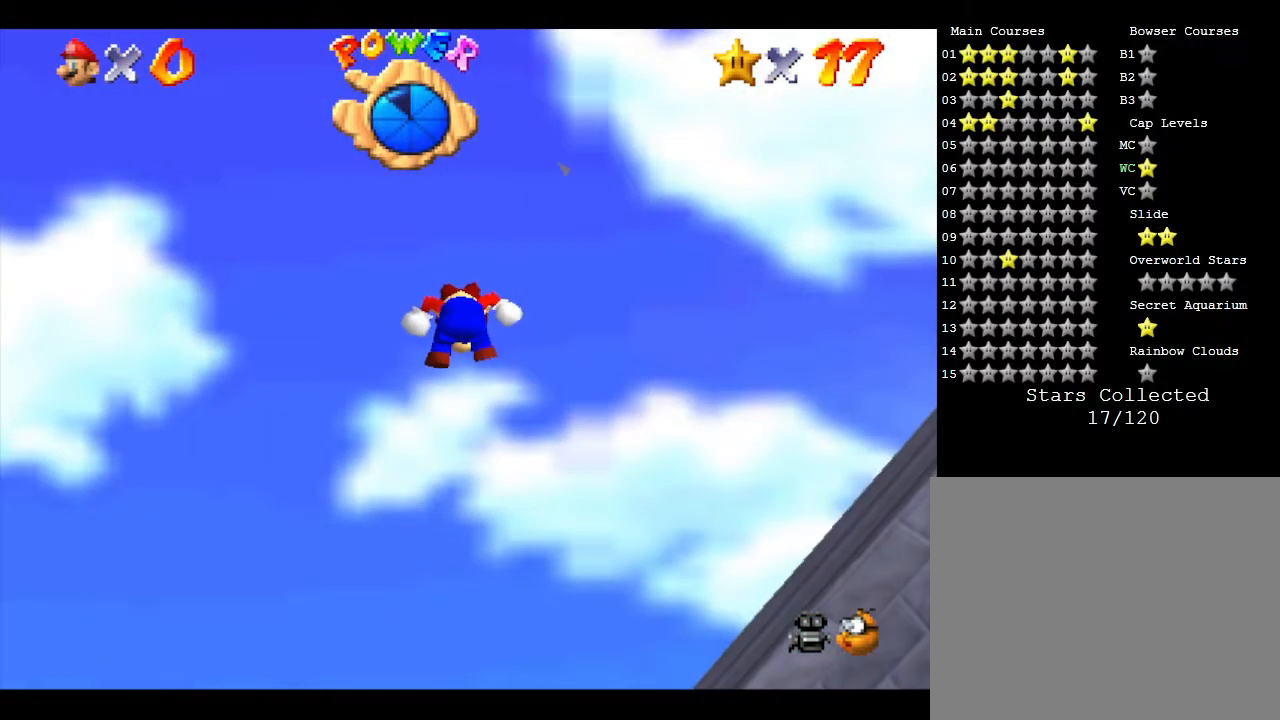
{"buttons": [], "left_stick": "center", "events": [[33, "A", "up"], [33, "Z", "up"], [133, "A", "down"], [183, "A", "up"]]}
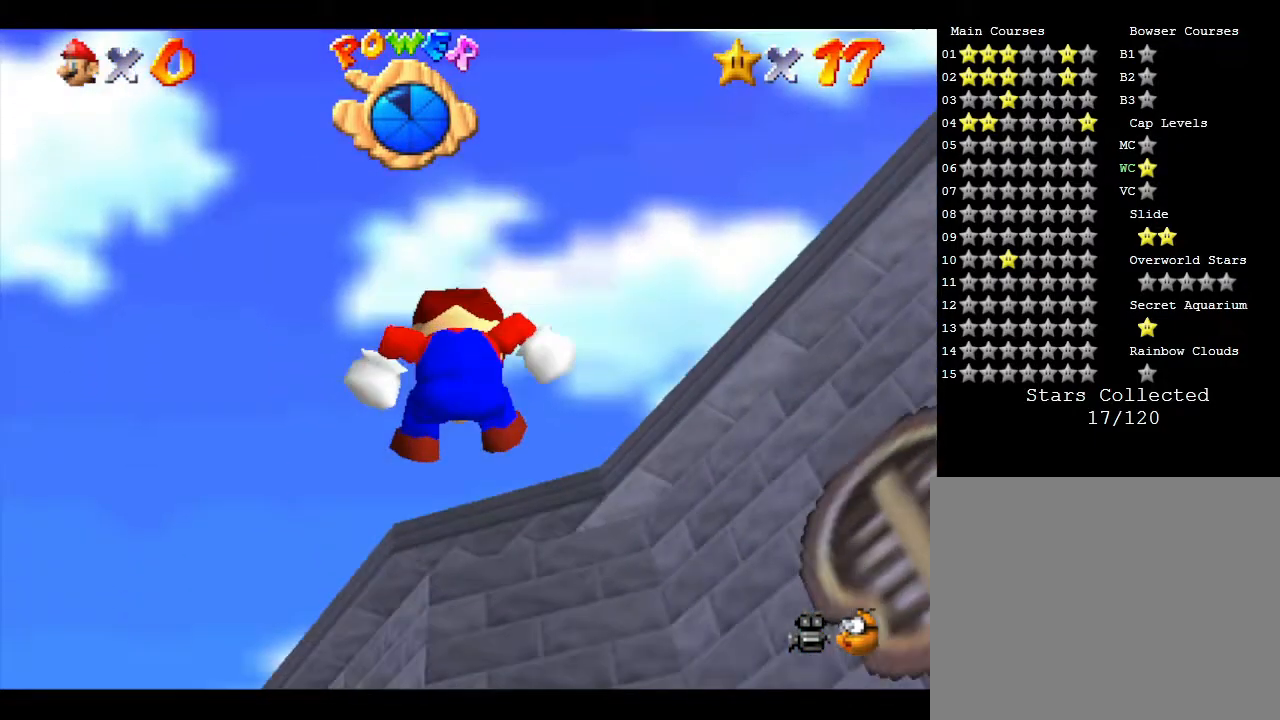
{"buttons": [], "left_stick": "center", "events": []}
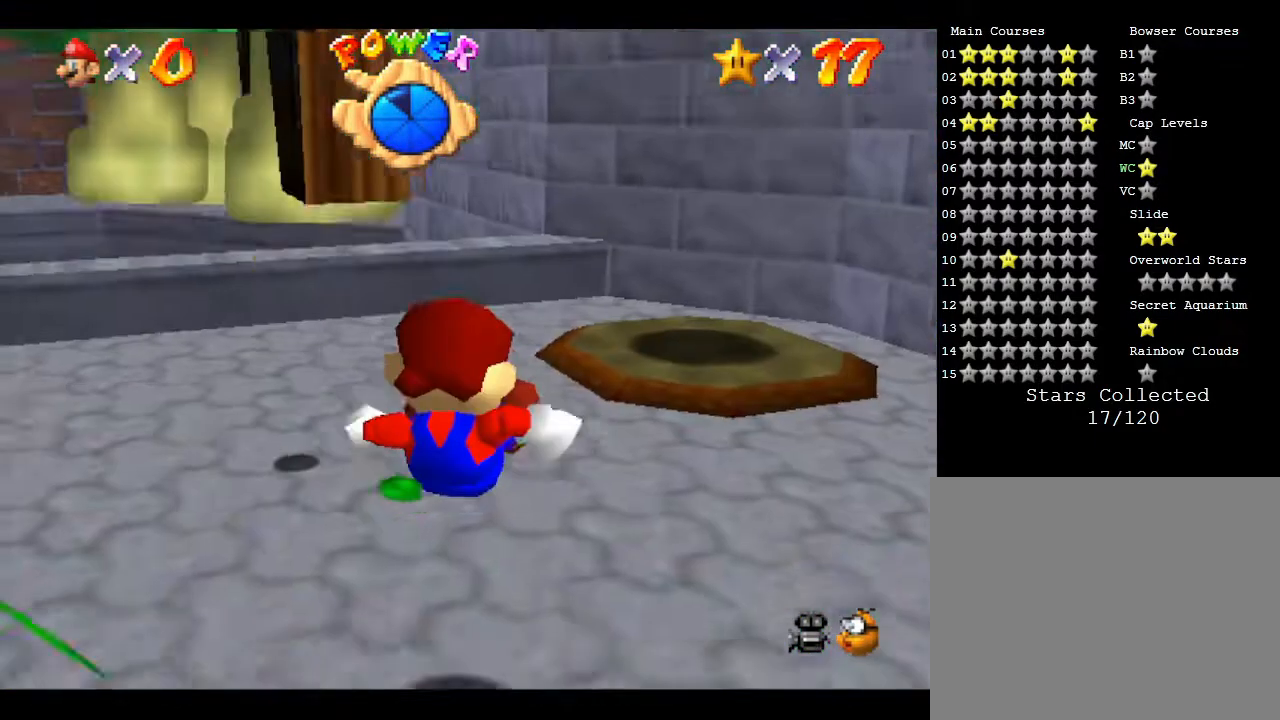
{"buttons": [], "left_stick": "center", "events": []}
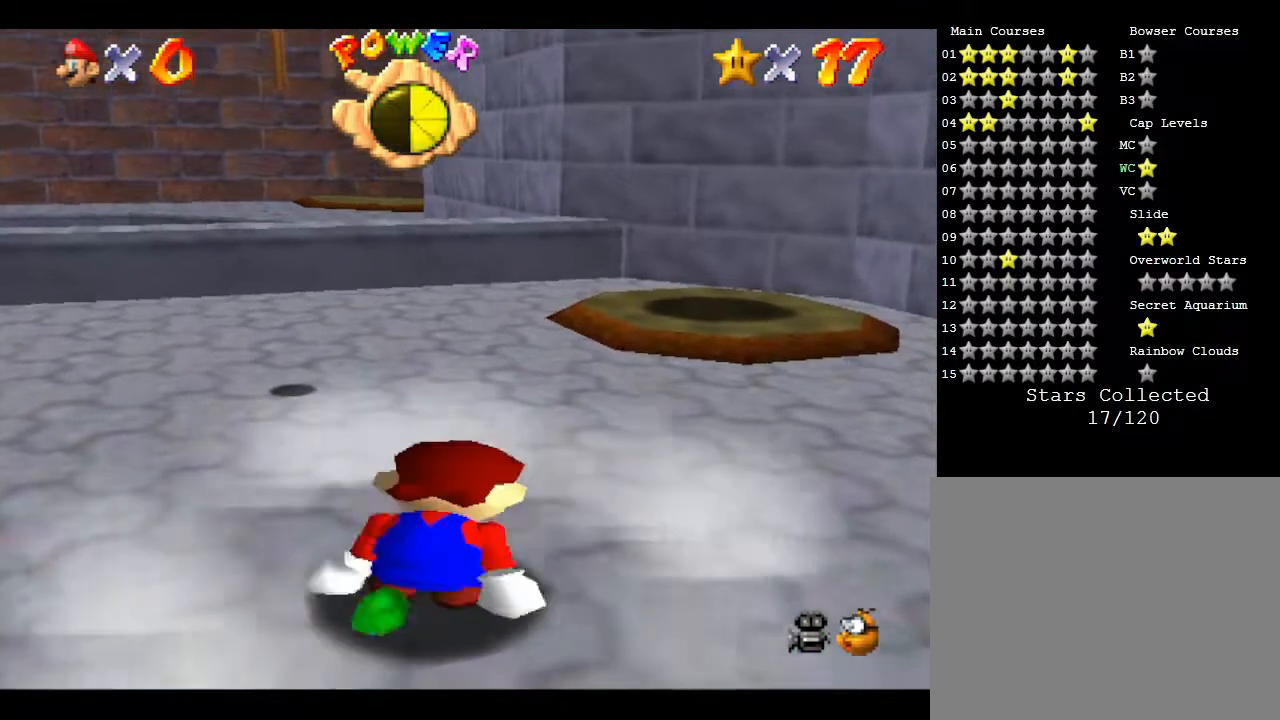
{"buttons": [], "left_stick": "center", "events": []}
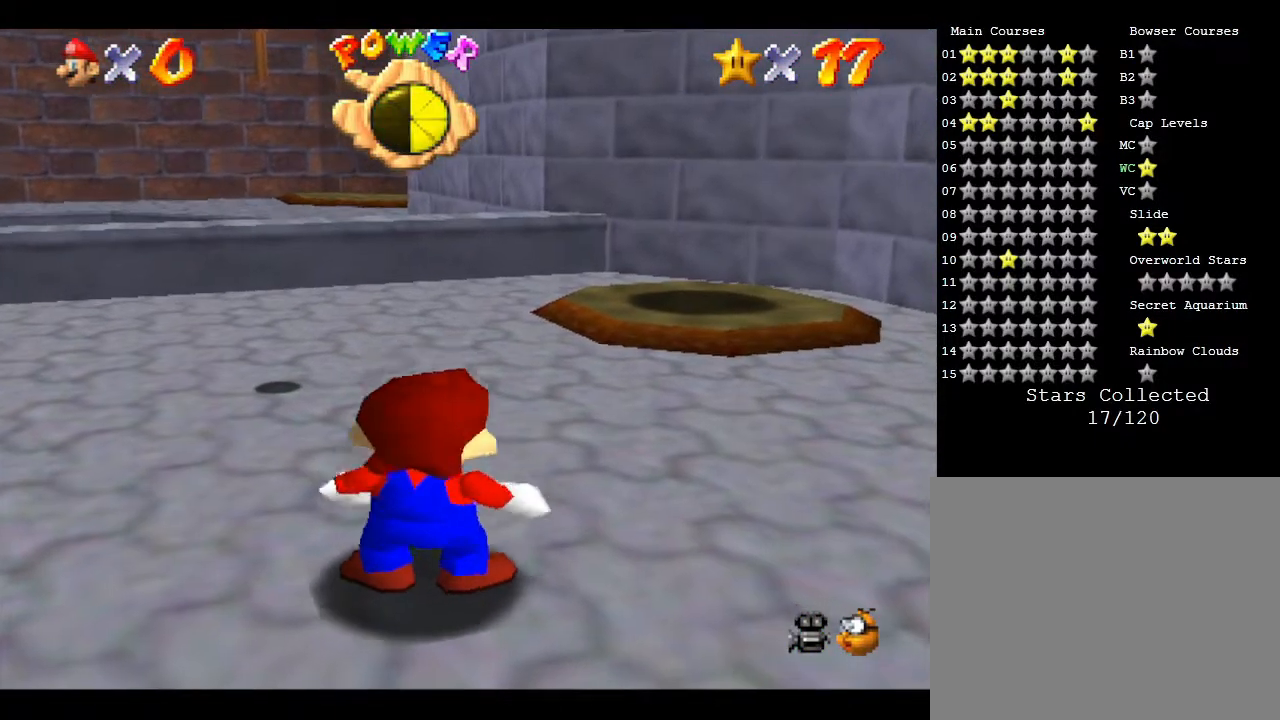
{"buttons": [], "left_stick": "down-left", "events": [[150, "left_stick", "down-left"]]}
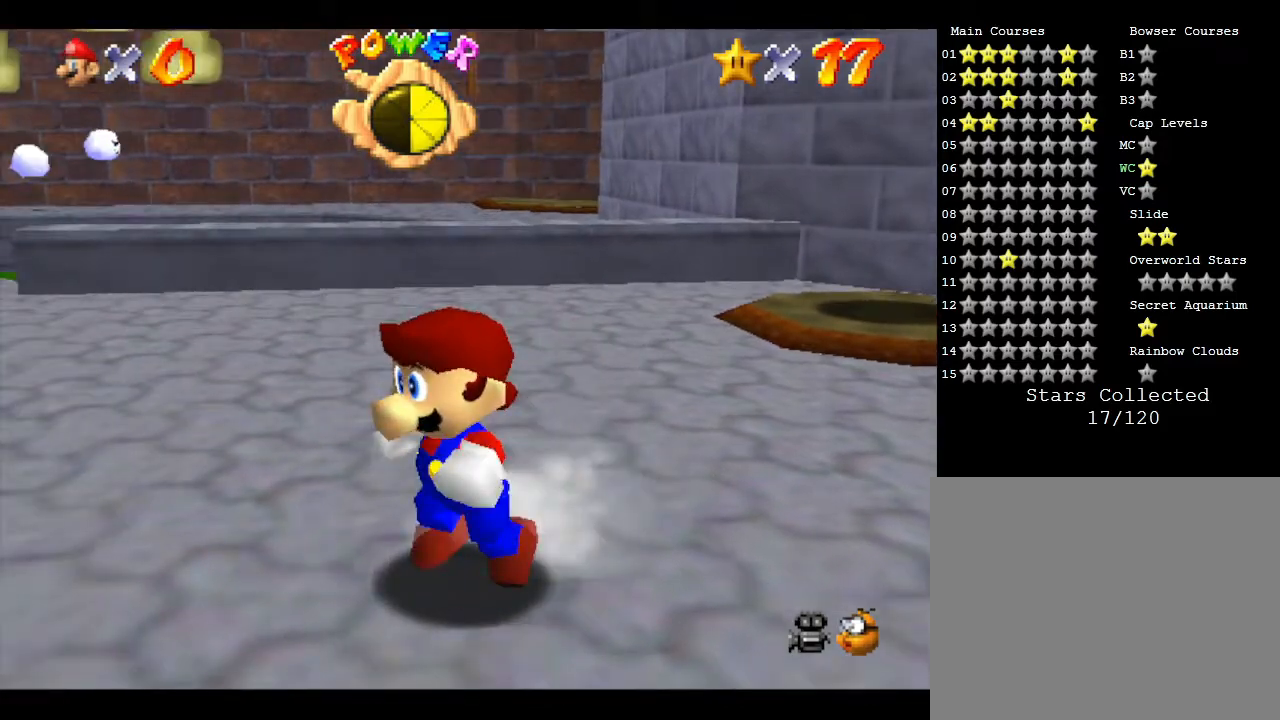
{"buttons": [], "left_stick": "down-left", "events": []}
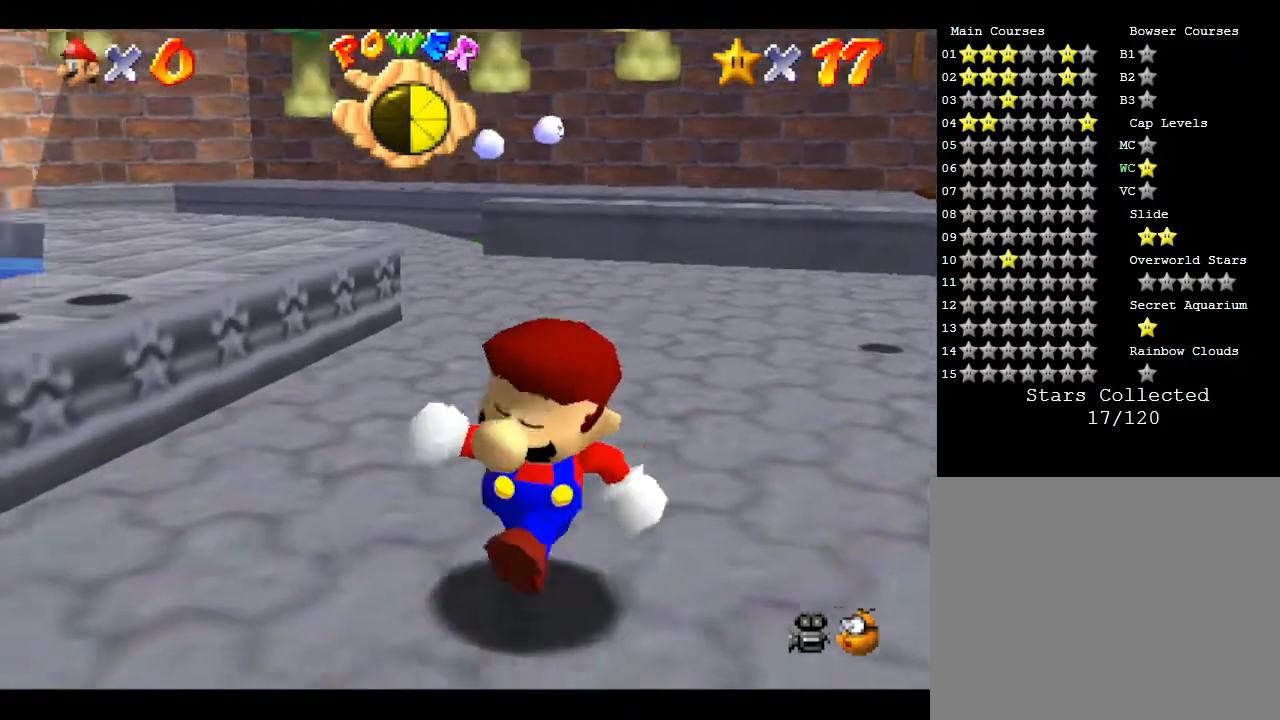
{"buttons": [], "left_stick": "left", "events": [[450, "left_stick", "left"]]}
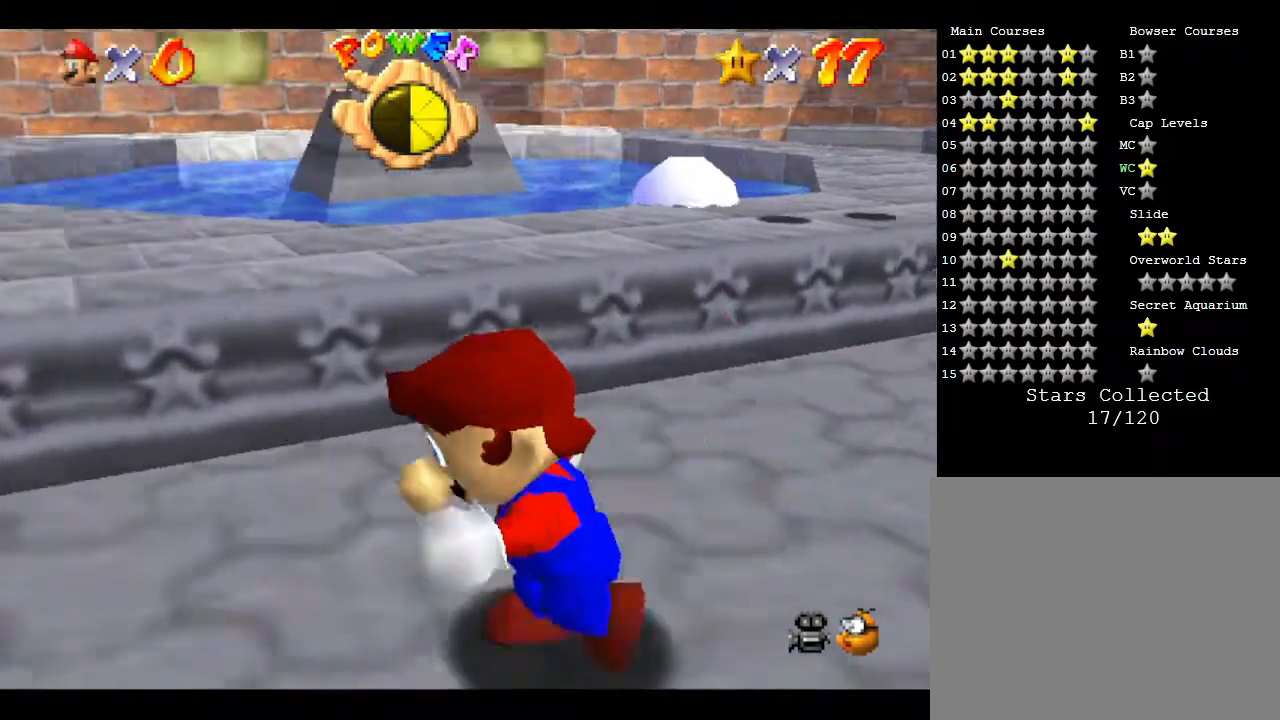
{"buttons": [], "left_stick": "up-left", "events": [[400, "left_stick", "up-left"]]}
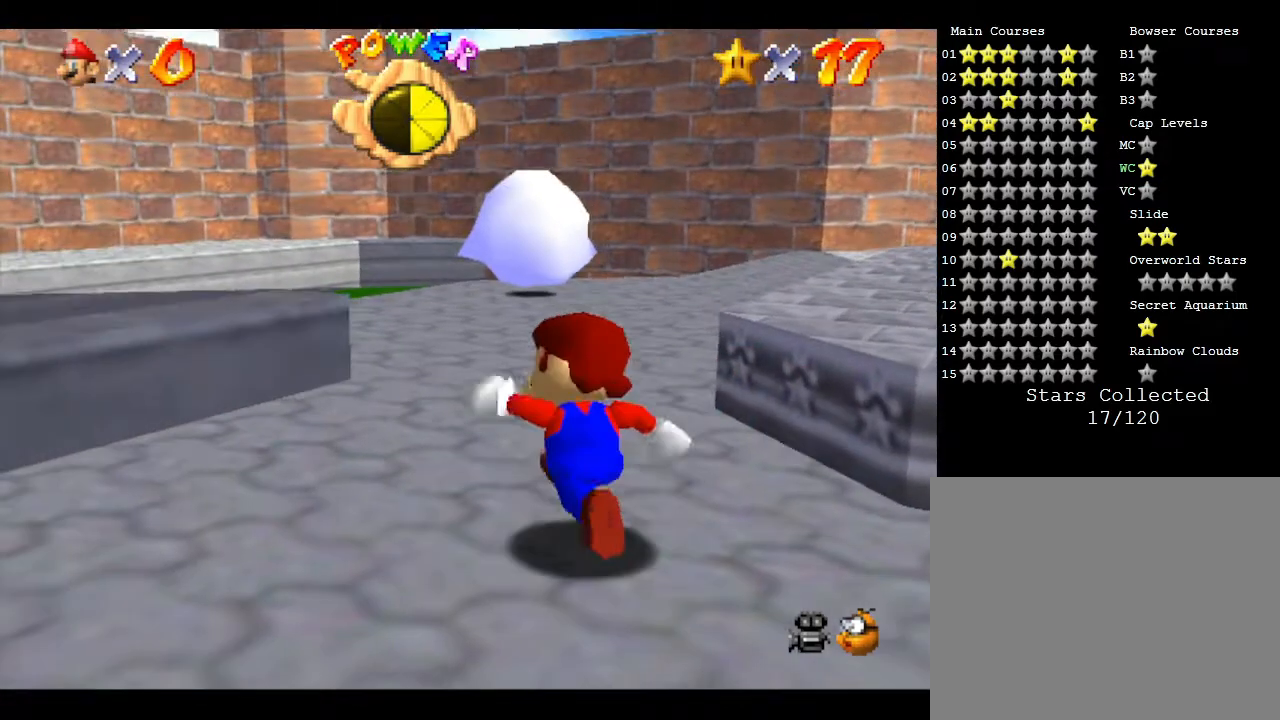
{"buttons": [], "left_stick": "up", "events": [[33, "B", "down"], [33, "left_stick", "up"], [233, "B", "up"]]}